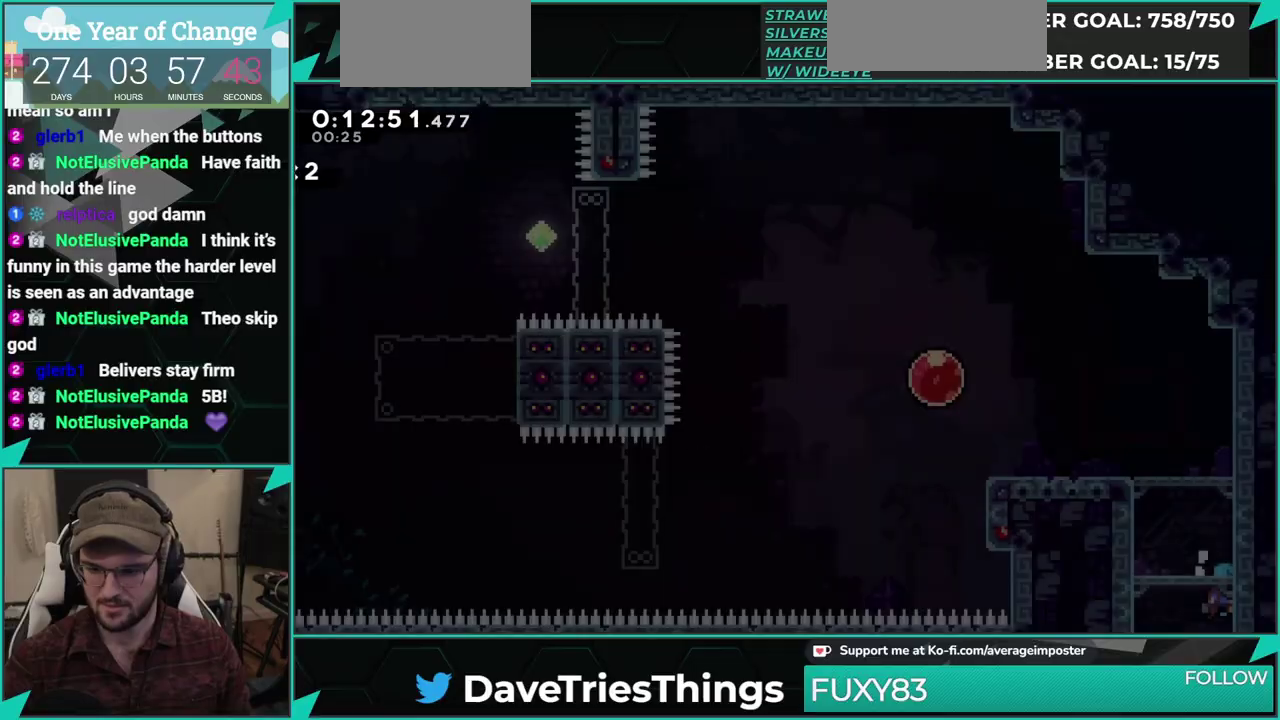
Gameplay with a controller (Xbox layout); each line is a JSON object with the inputs held at the frame after it. "events" lists button and stick changes between this image and that frame as [ms after this image, input, new state], when the widget could be followed in between. This overlay highlights the sticks when they move; stick clicks (L3 R3) are not distinguishable. Not read: L1 L2 L3 R1 R2 R3 right_stick.
{"buttons": [], "left_stick": "center", "events": [[50, "Y", "down"], [117, "Y", "up"], [267, "Y", "down"], [317, "Y", "up"]]}
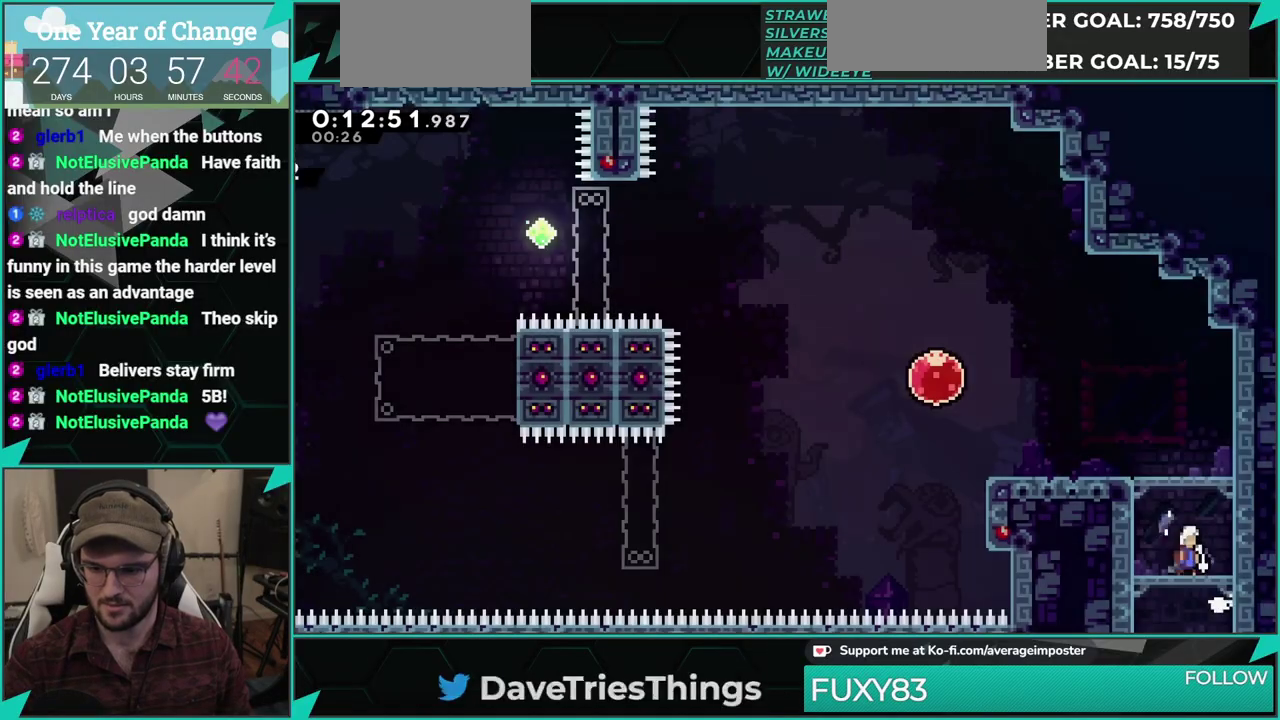
{"buttons": [], "left_stick": "center", "events": []}
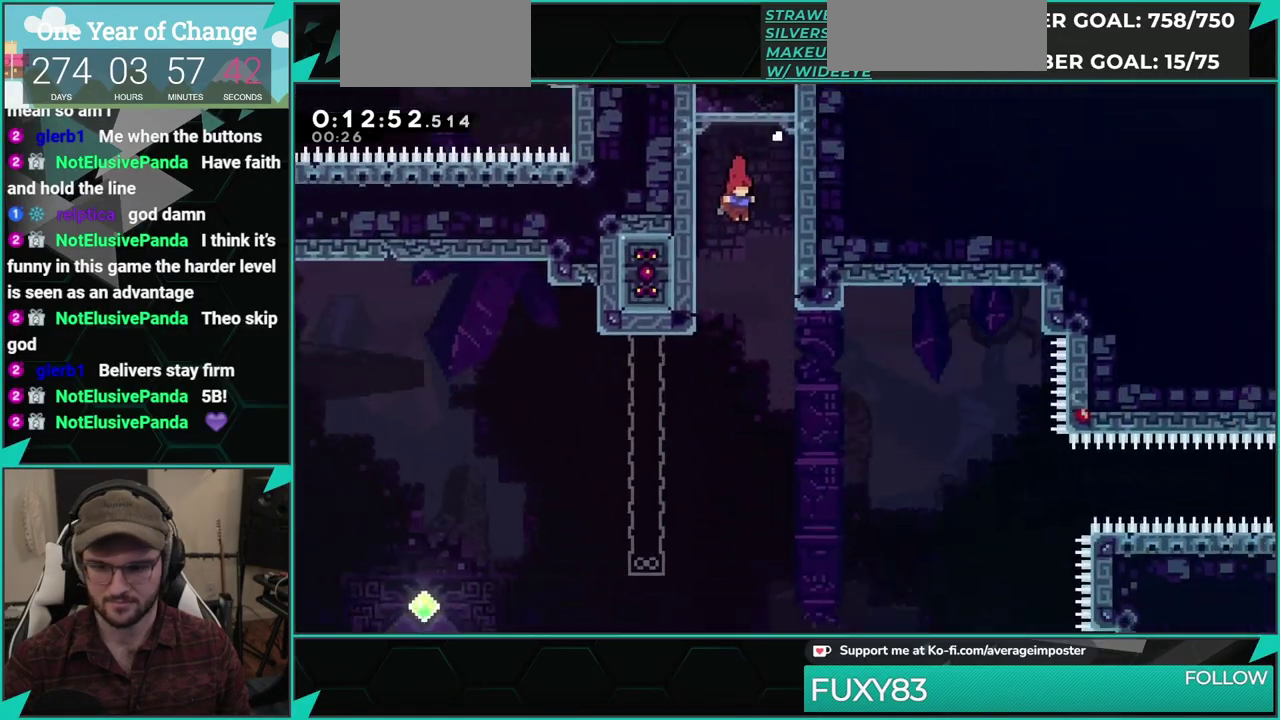
{"buttons": [], "left_stick": "center", "events": [[417, "Y", "down"], [501, "Y", "up"]]}
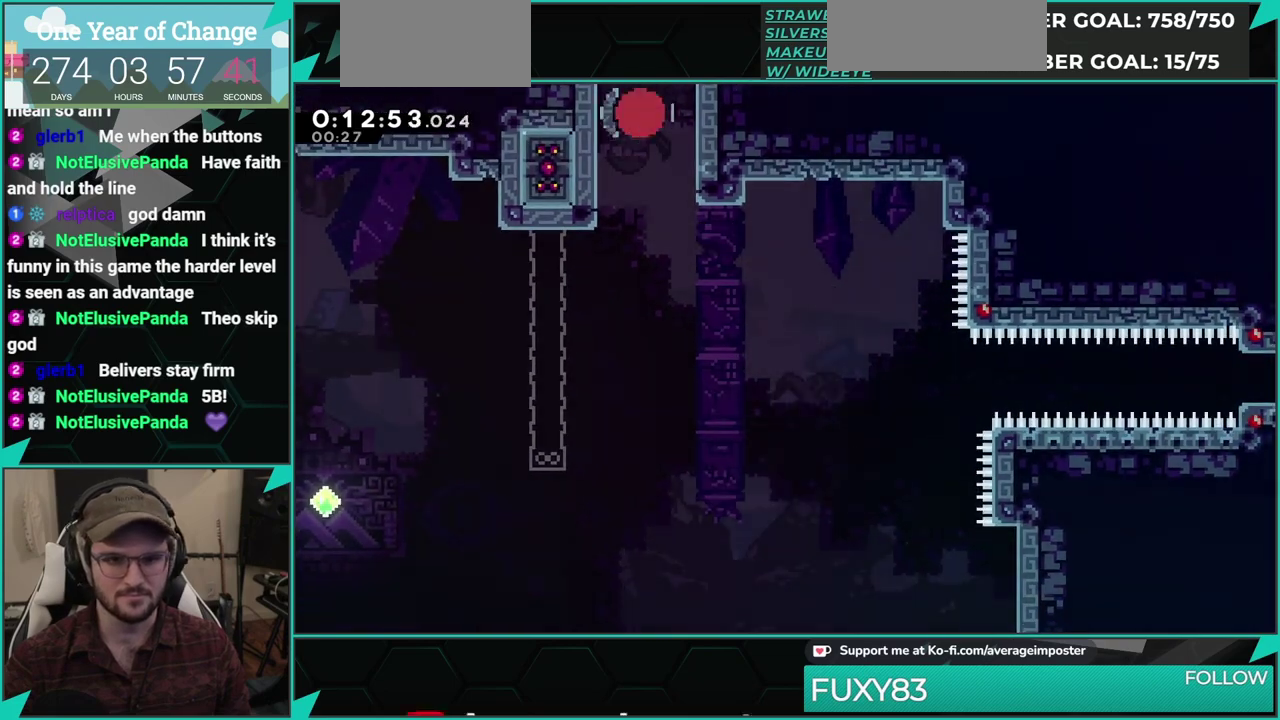
{"buttons": [], "left_stick": "center", "events": [[100, "A", "down"], [183, "A", "up"], [267, "A", "down"], [333, "A", "up"], [417, "A", "down"], [500, "A", "up"]]}
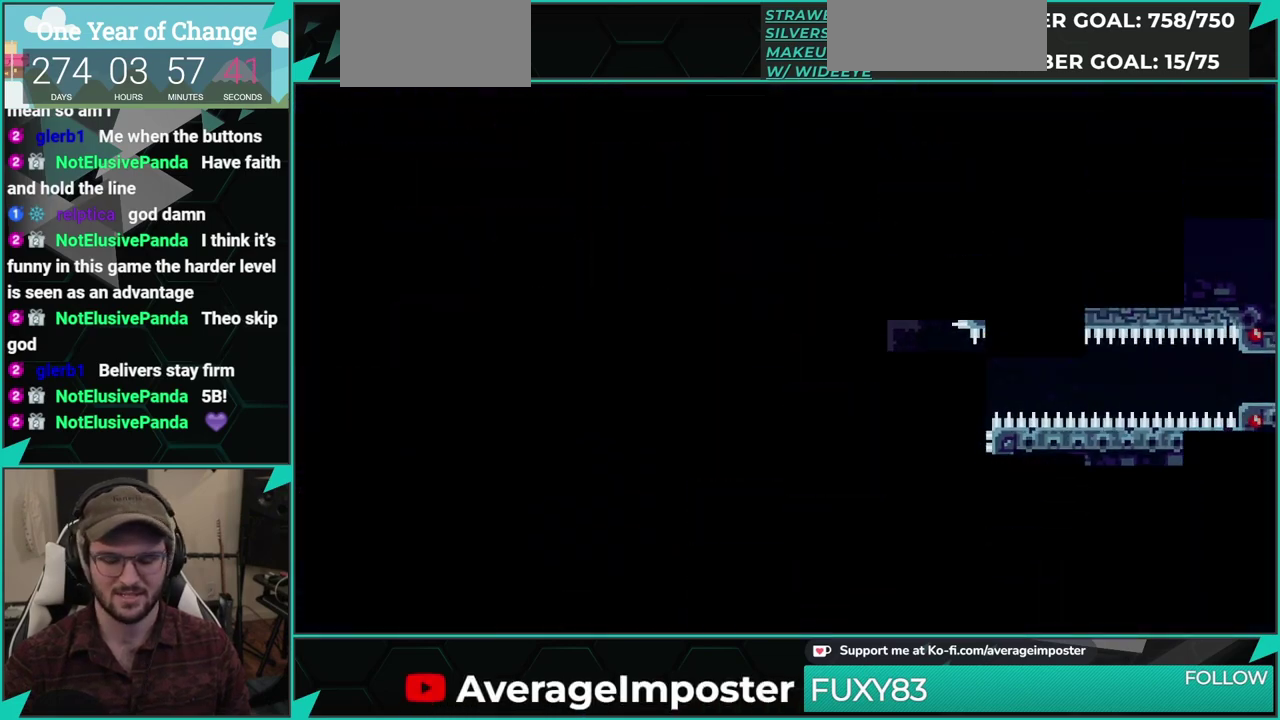
{"buttons": [], "left_stick": "center", "events": [[84, "A", "down"], [200, "A", "up"]]}
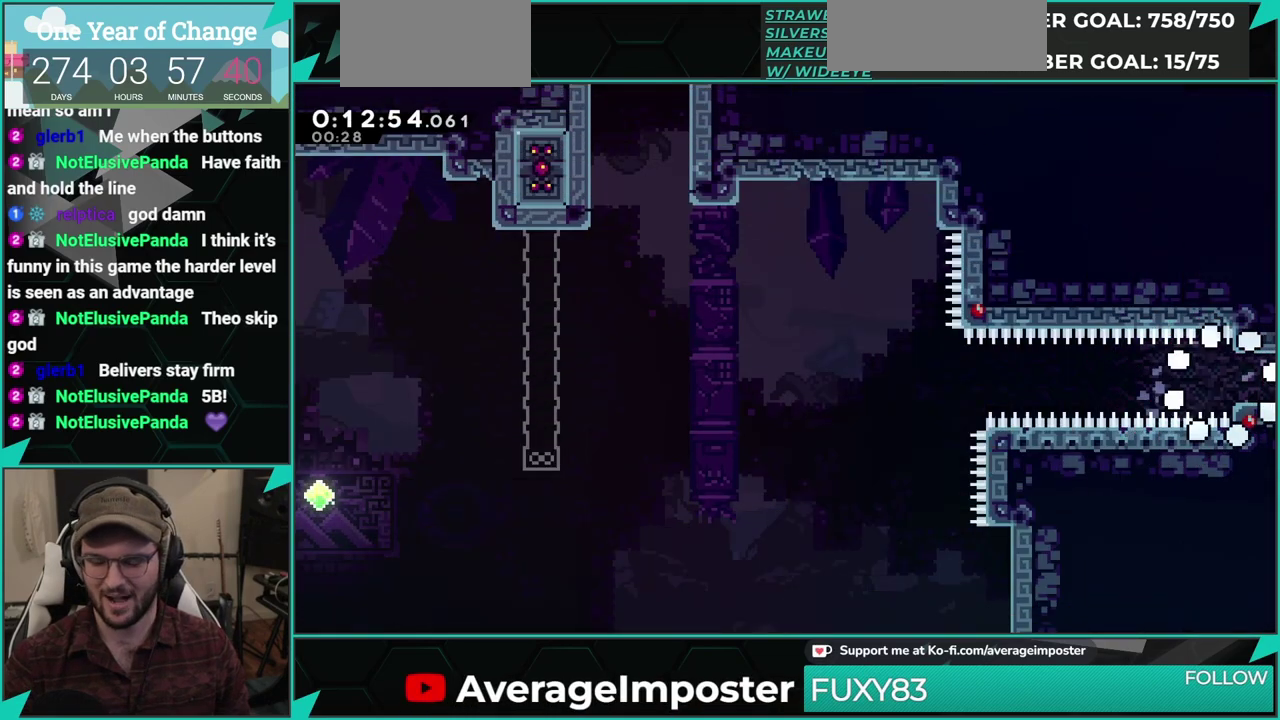
{"buttons": ["DPAD_RIGHT"], "left_stick": "center", "events": [[233, "DPAD_RIGHT", "down"], [233, "X", "down"], [367, "X", "up"]]}
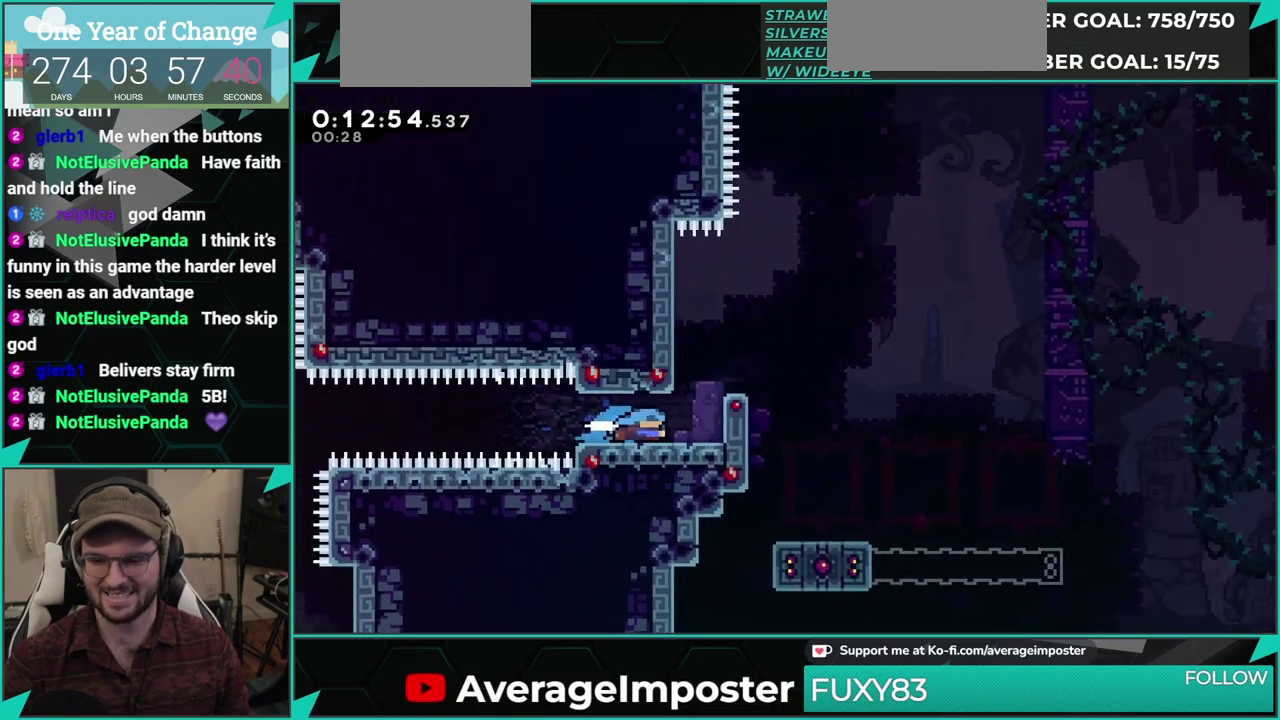
{"buttons": ["DPAD_RIGHT"], "left_stick": "center", "events": []}
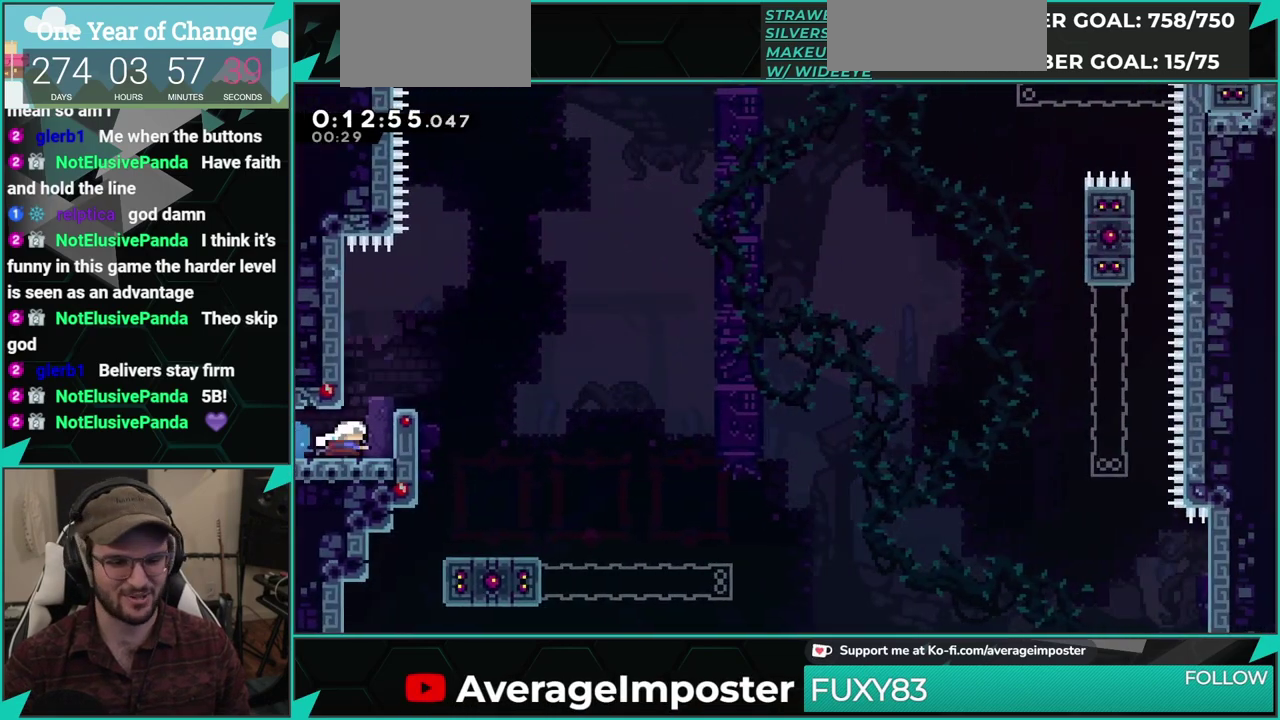
{"buttons": [], "left_stick": "center", "events": [[66, "DPAD_RIGHT", "up"], [116, "A", "down"], [183, "DPAD_RIGHT", "down"], [317, "A", "up"], [317, "DPAD_RIGHT", "up"]]}
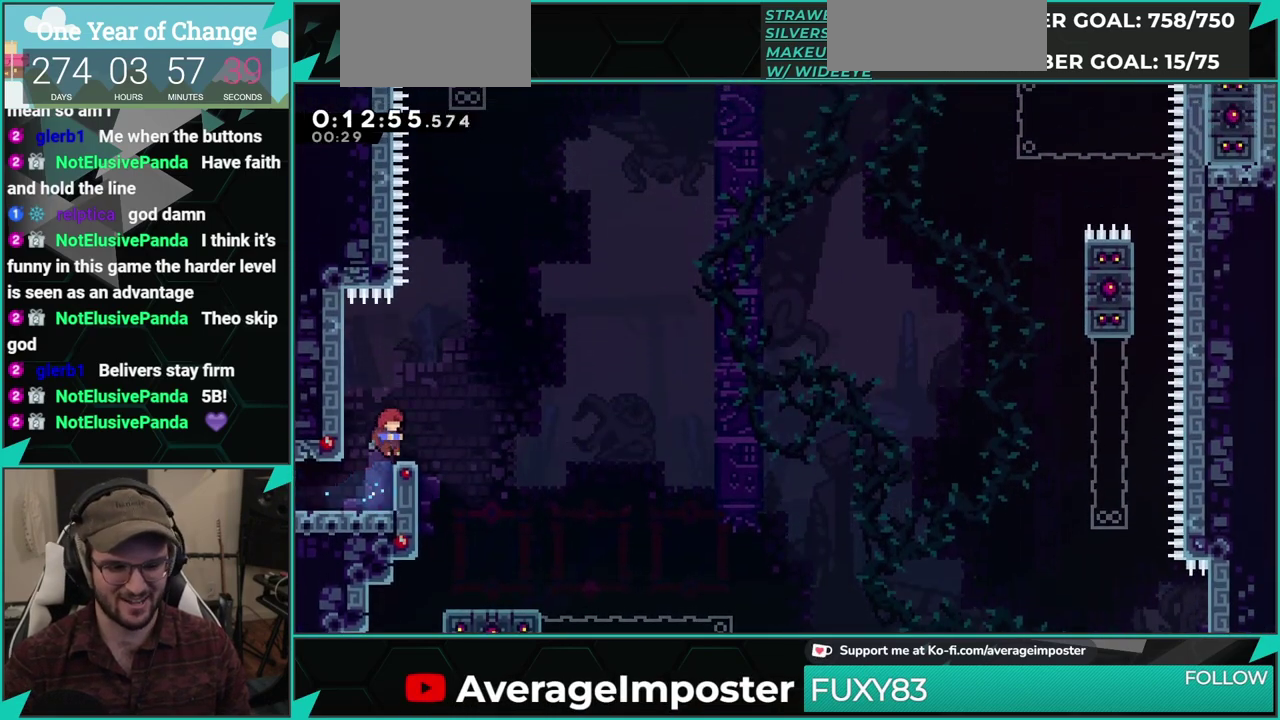
{"buttons": ["A"], "left_stick": "center", "events": [[17, "A", "down"], [67, "DPAD_LEFT", "down"], [267, "DPAD_LEFT", "up"], [367, "DPAD_RIGHT", "down"], [501, "DPAD_RIGHT", "up"]]}
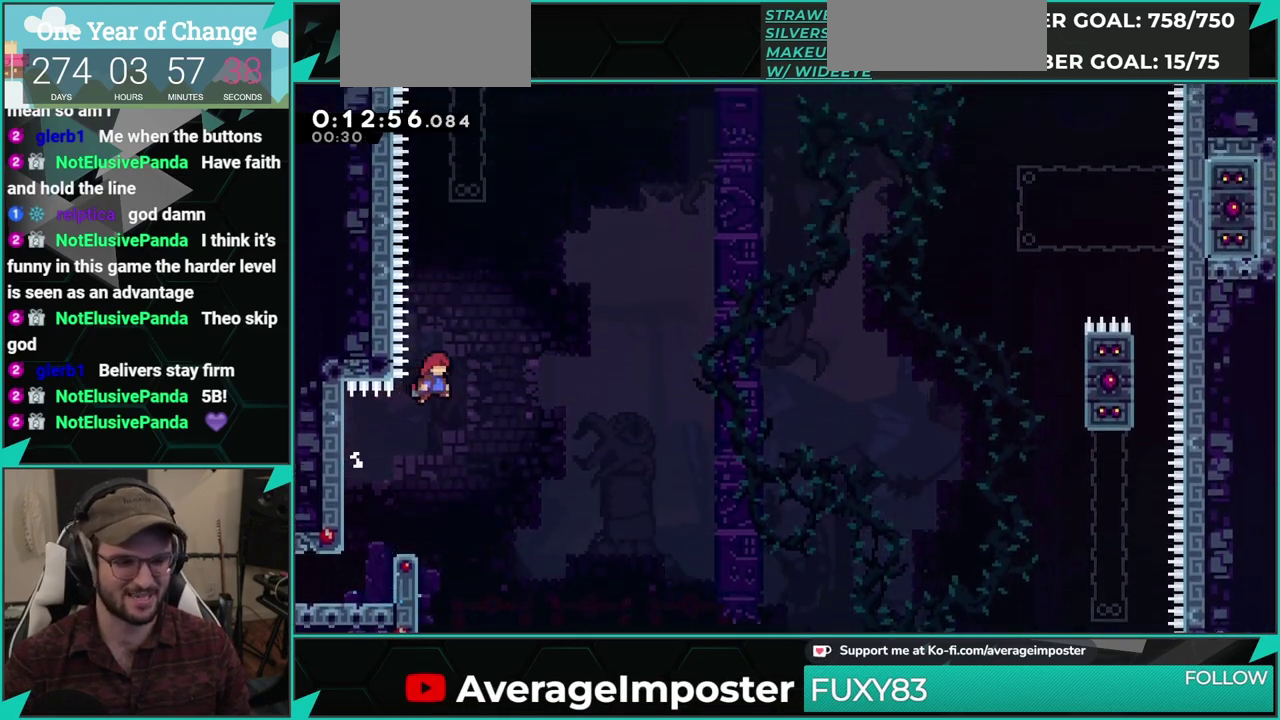
{"buttons": ["A", "DPAD_UP"], "left_stick": "center", "events": [[66, "DPAD_UP", "down"], [150, "A", "up"], [150, "X", "down"], [367, "DPAD_LEFT", "down"], [400, "X", "up"], [484, "A", "down"], [484, "DPAD_LEFT", "up"]]}
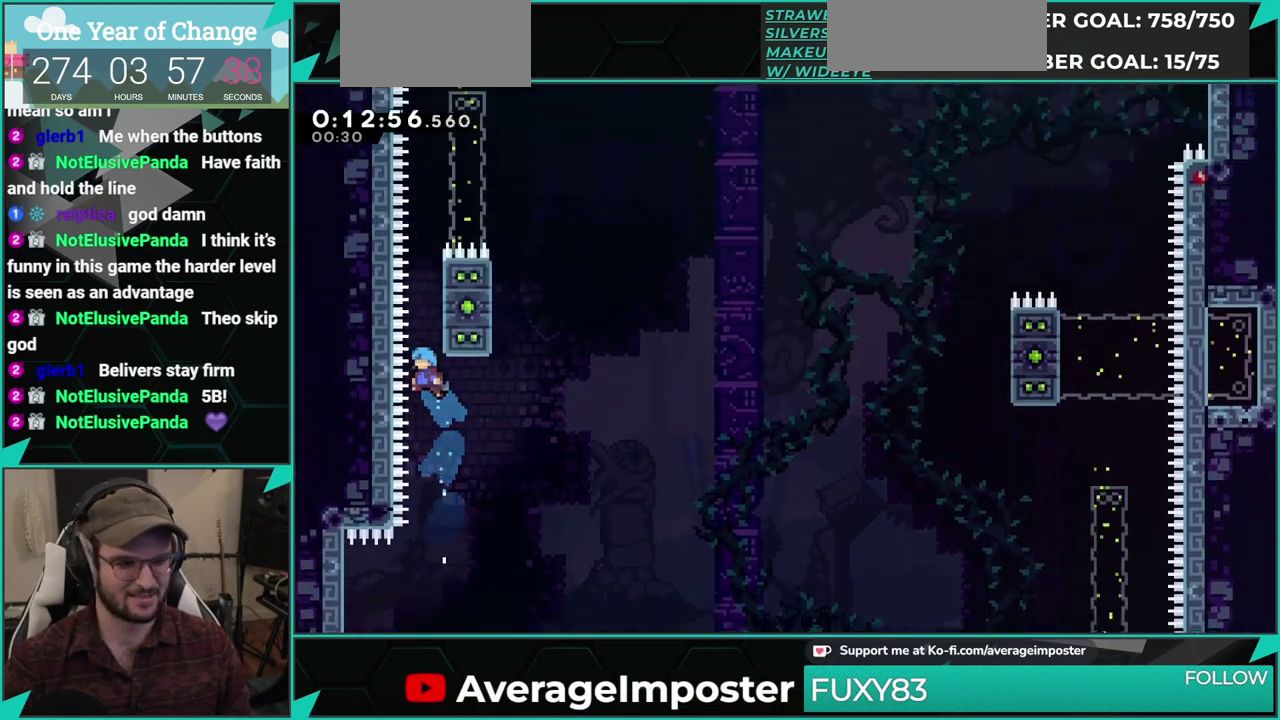
{"buttons": ["DPAD_LEFT"], "left_stick": "center", "events": [[134, "DPAD_RIGHT", "down"], [134, "DPAD_UP", "up"], [167, "A", "up"], [250, "DPAD_RIGHT", "up"], [317, "DPAD_DOWN", "down"], [467, "DPAD_LEFT", "down"], [484, "DPAD_DOWN", "up"]]}
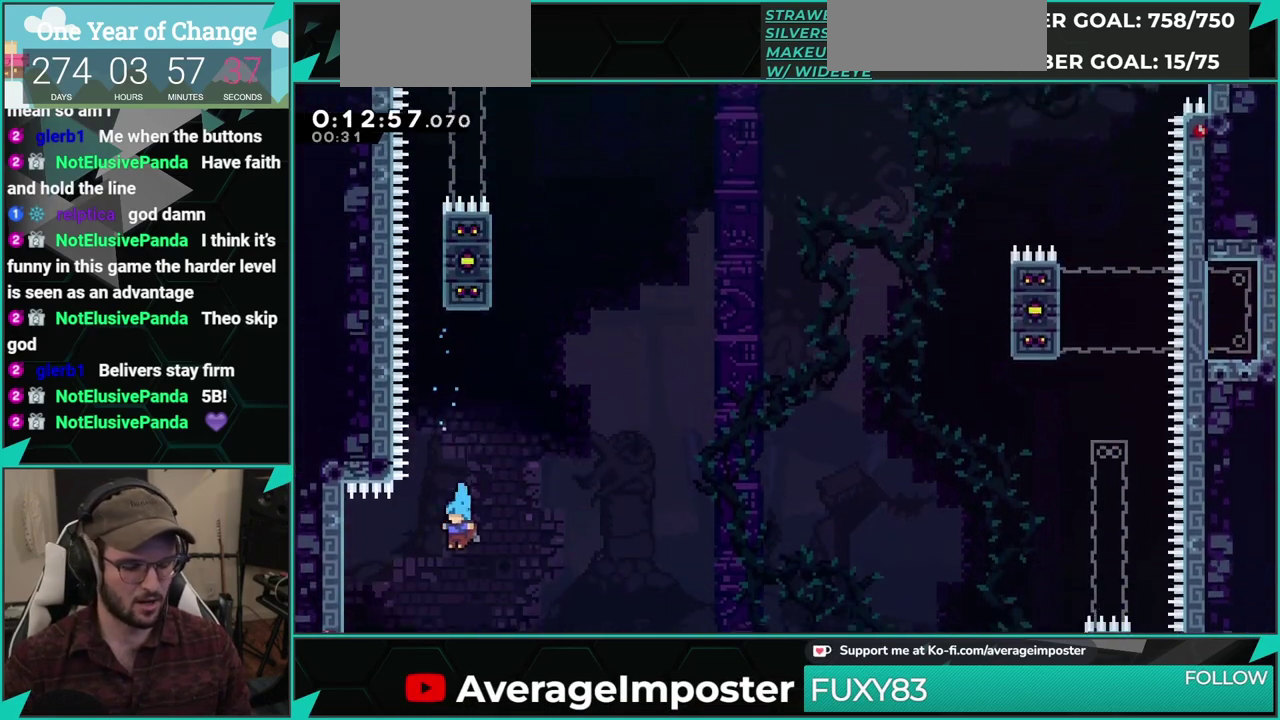
{"buttons": ["A", "DPAD_LEFT"], "left_stick": "center", "events": [[183, "DPAD_LEFT", "up"], [300, "A", "down"], [317, "DPAD_LEFT", "down"]]}
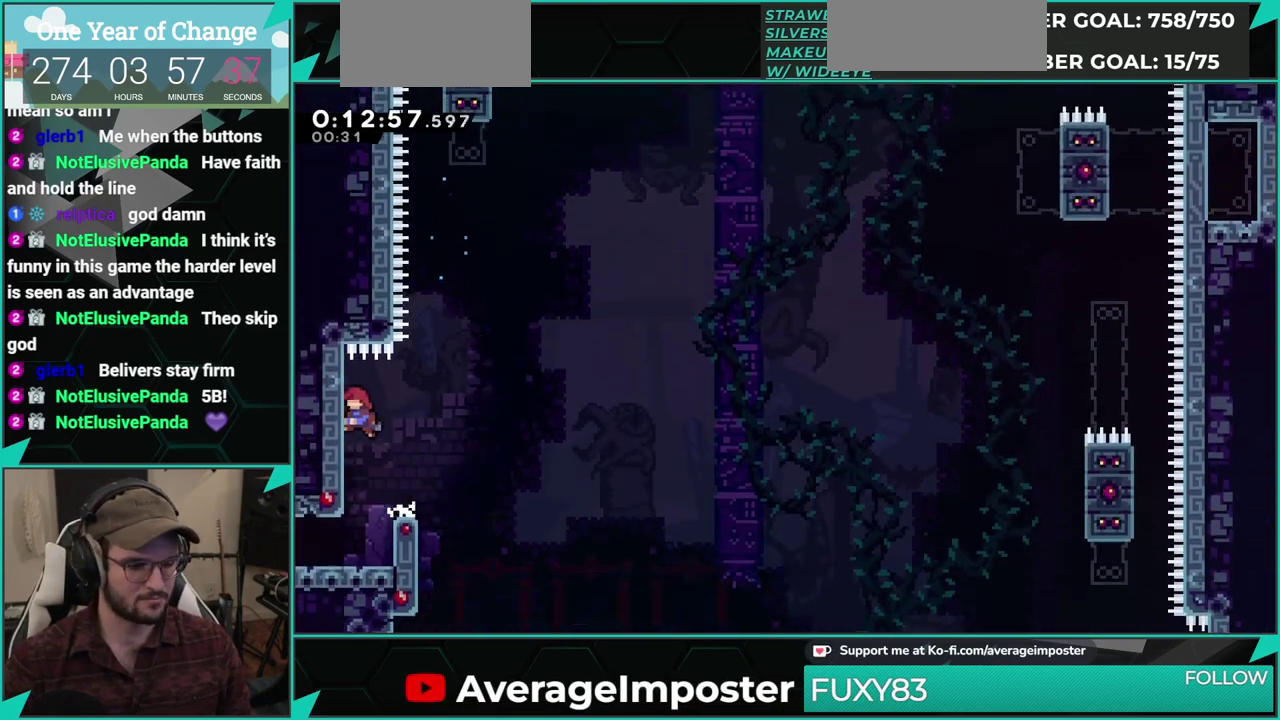
{"buttons": ["X", "DPAD_UP"], "left_stick": "center", "events": [[17, "DPAD_LEFT", "up"], [100, "DPAD_RIGHT", "down"], [184, "DPAD_RIGHT", "up"], [401, "DPAD_UP", "down"], [451, "A", "up"], [484, "X", "down"]]}
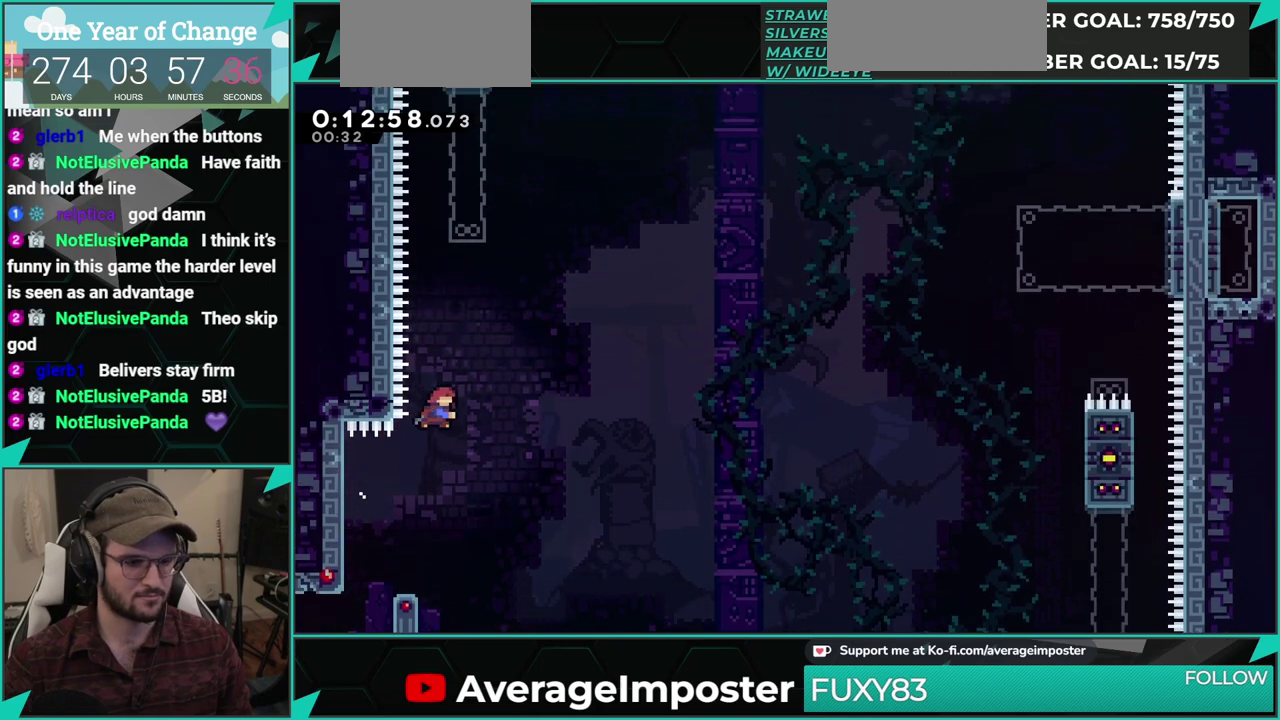
{"buttons": ["DPAD_UP", "DPAD_RIGHT"], "left_stick": "center", "events": [[217, "X", "up"], [350, "A", "down"], [383, "DPAD_RIGHT", "down"], [467, "A", "up"]]}